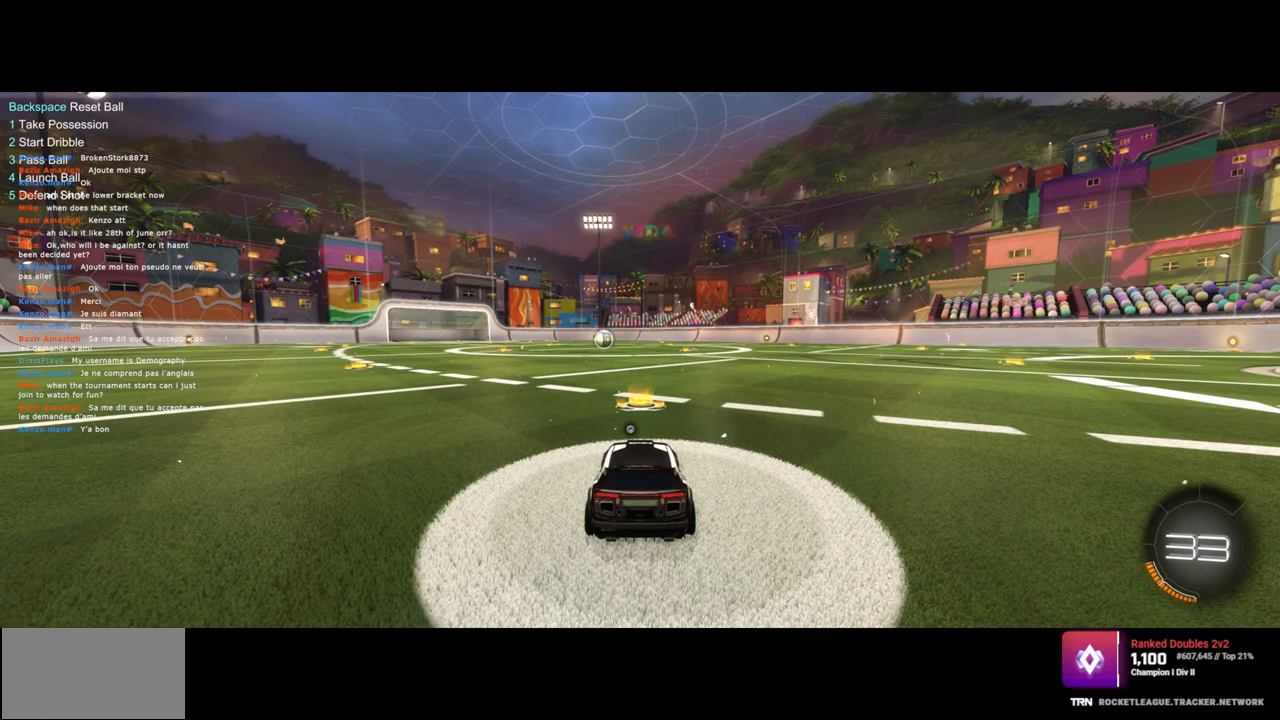
Gameplay with keyboard and mouse; each line is a JSON object with the keys and mouse buttons held at the frame after it. "events" lists presses ("down") and releases ("up") of "a", "ctrl", "d", "e", "q", "s", "shift", "space", "w", "mouse_left", "mouse_wheel", "mouse_right", "mouse_mb4" and "mouse_mb5" between this image and that frame as [ms after this image, input, new state], when the widget could be followed in between. "mouse_left", "mouse_wheel", "mouse_right", "mouse_mb4", "mouse_mb5" = the "left", "wheel", "right", "mb4", "mb5" buttons of the "mouse" list. No other keys are recorded. "wheel" means that the mouse wheel is clicked or scrolled. Mouse movement is not recorded.
{"keys": [], "mouse": [], "events": [[267, "mouse_left", "down"], [350, "mouse_left", "up"]]}
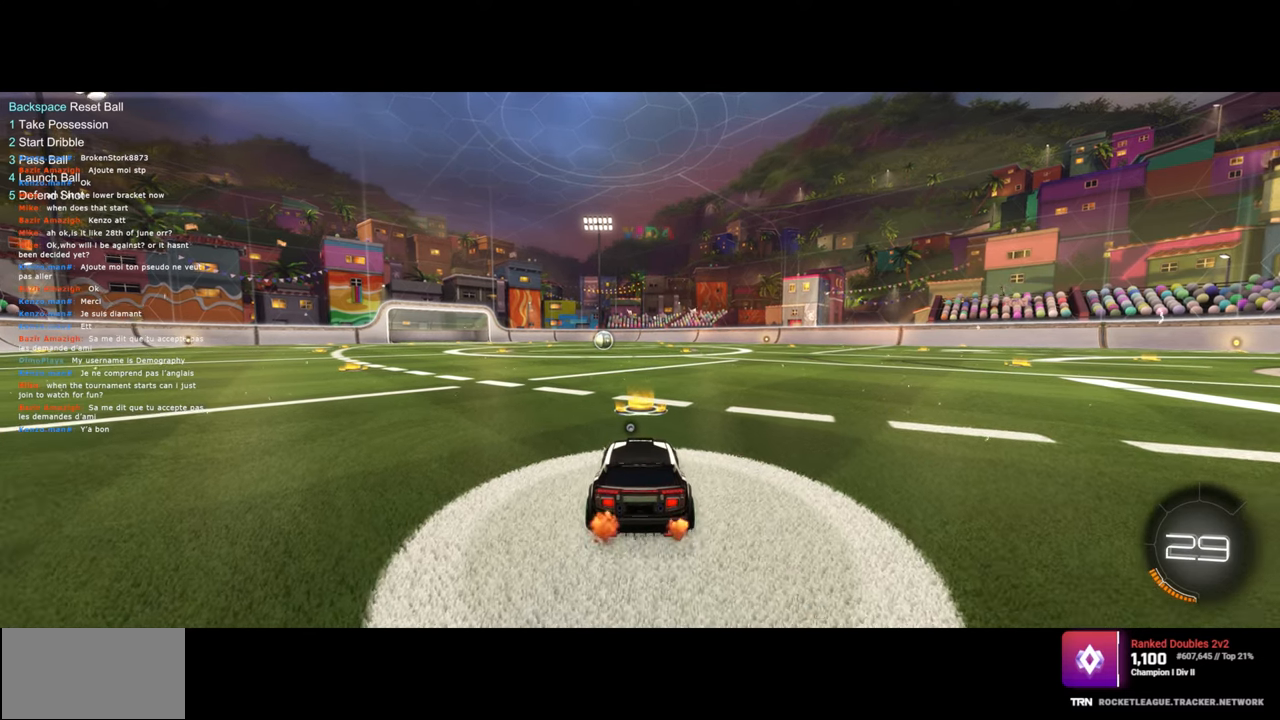
{"keys": [], "mouse": [], "events": []}
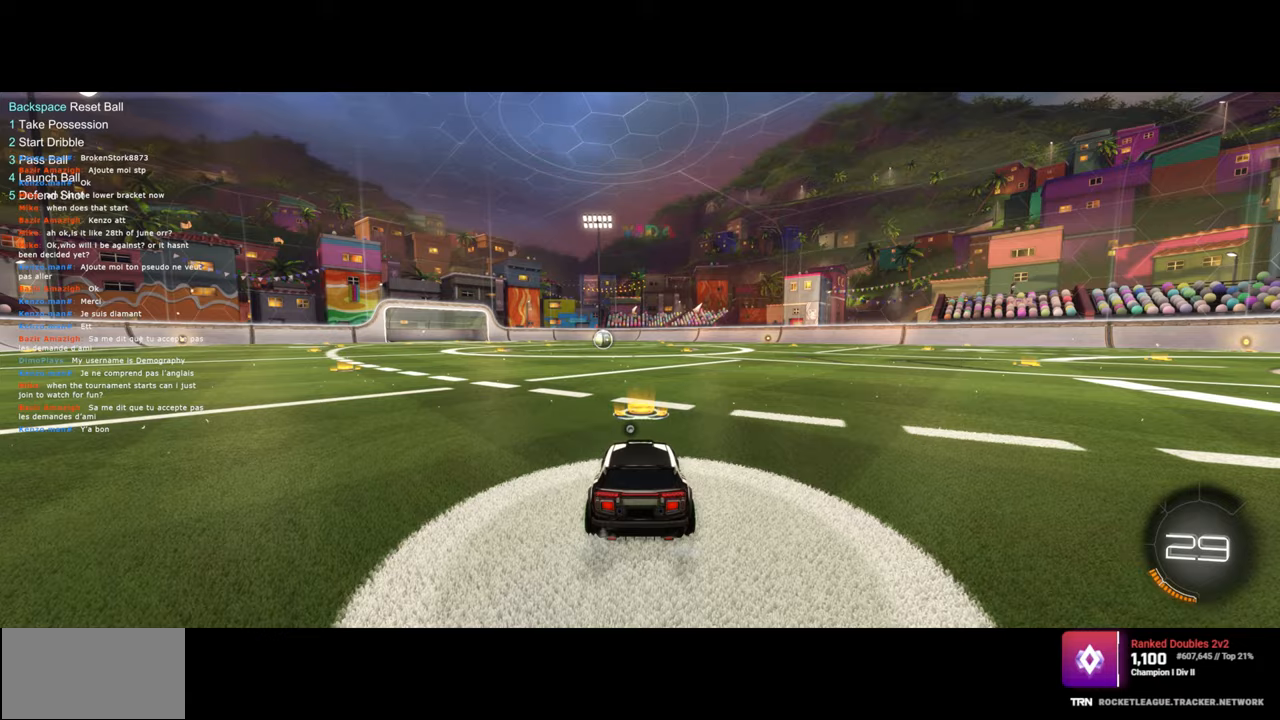
{"keys": ["w"], "mouse": ["left"], "events": [[50, "w", "down"], [217, "mouse_left", "down"]]}
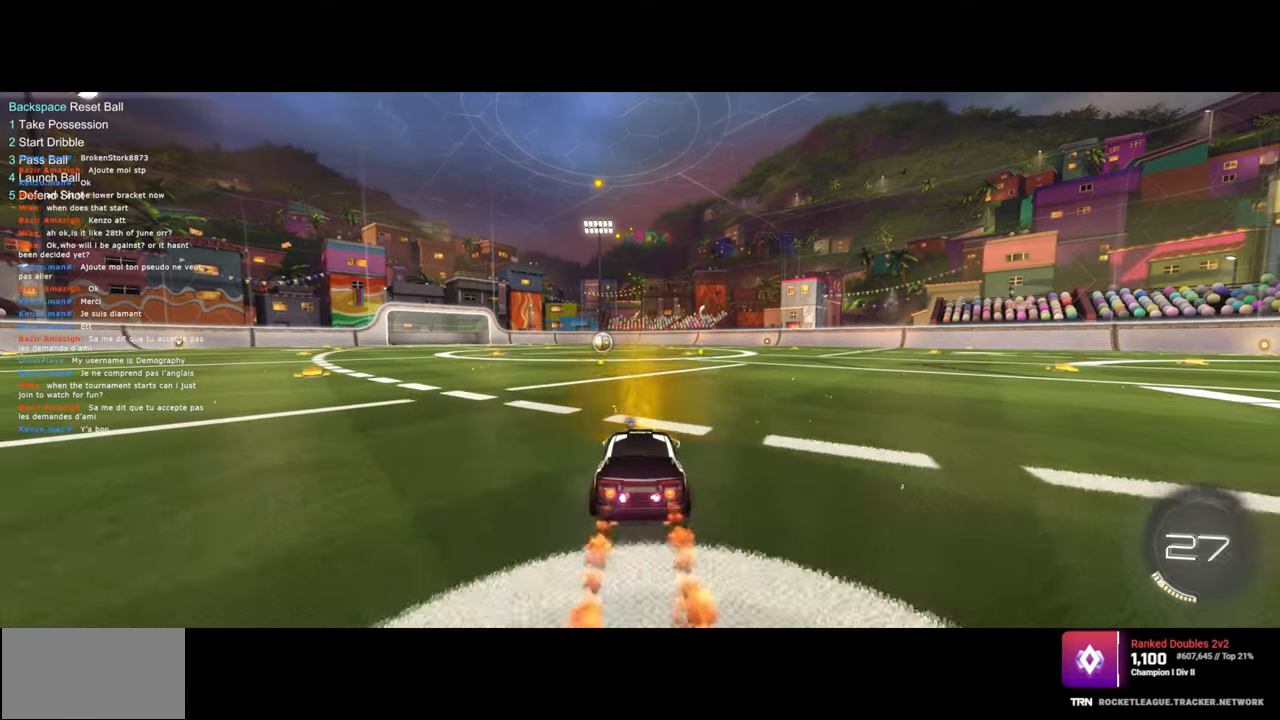
{"keys": ["w"], "mouse": [], "events": [[183, "space", "down"], [250, "mouse_left", "up"], [317, "space", "up"], [350, "a", "down"], [450, "a", "up"]]}
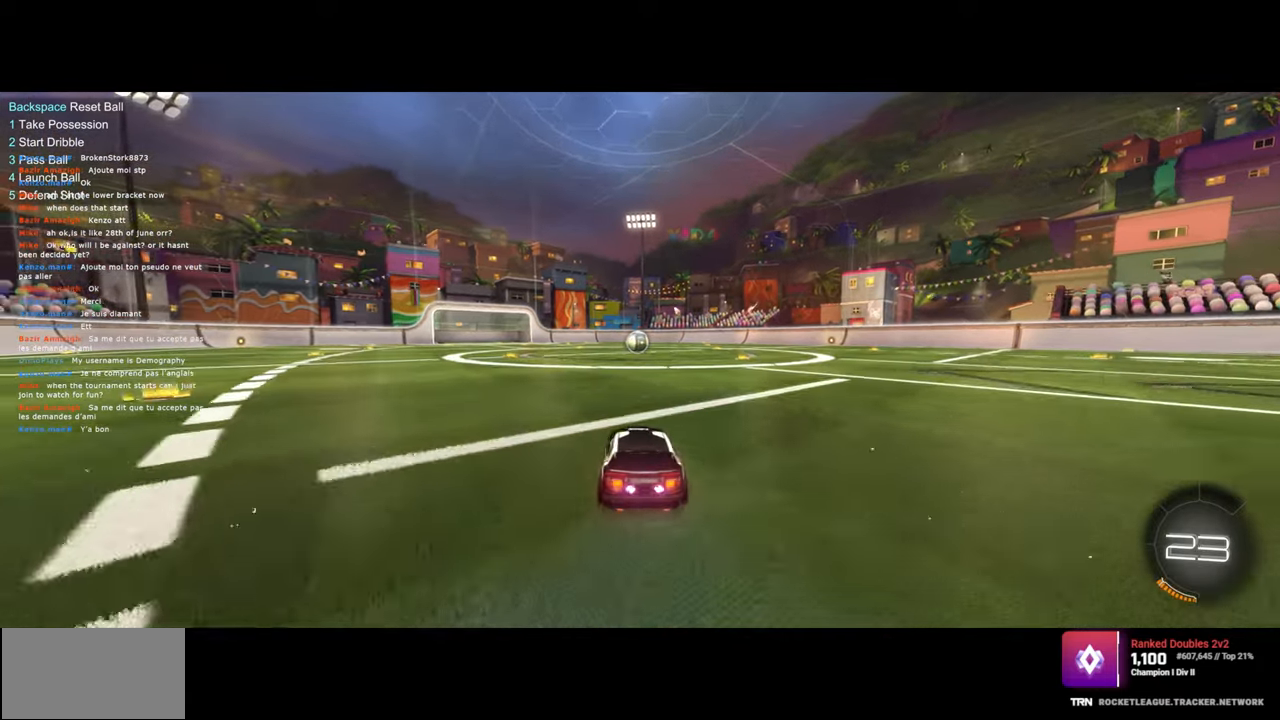
{"keys": ["w"], "mouse": ["left"], "events": [[217, "mouse_left", "down"]]}
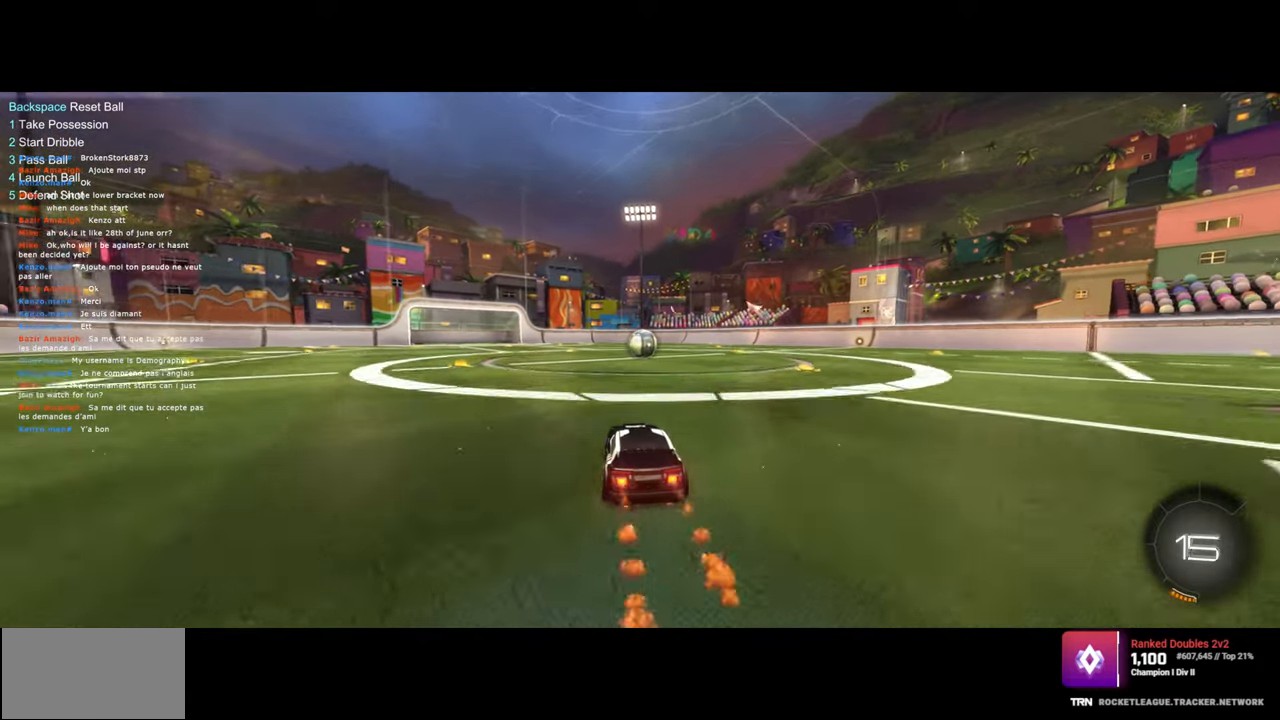
{"keys": ["w"], "mouse": [], "events": [[67, "mouse_left", "up"]]}
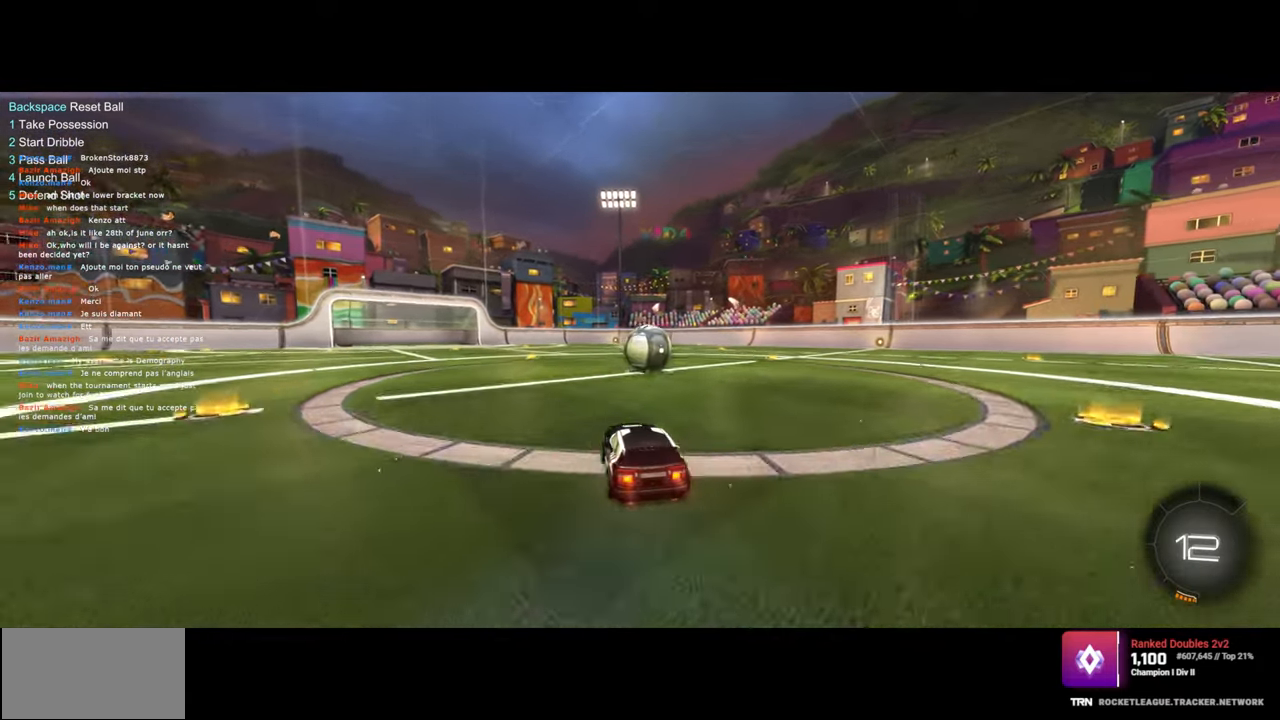
{"keys": ["a"], "mouse": [], "events": [[200, "d", "down"], [250, "w", "up"], [367, "s", "down"], [417, "d", "up"], [467, "a", "down"], [500, "s", "up"]]}
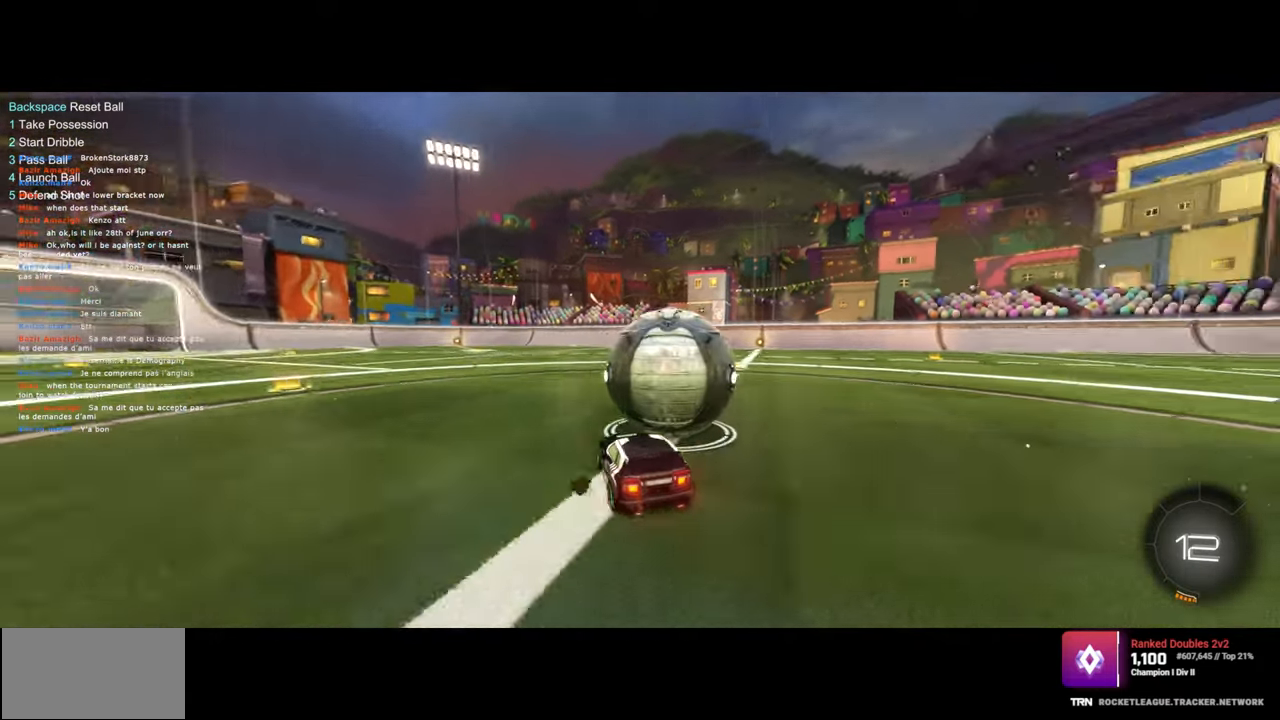
{"keys": ["w"], "mouse": ["left"], "events": [[17, "d", "down"], [33, "a", "up"], [117, "w", "down"], [217, "mouse_left", "down"], [233, "d", "up"], [350, "d", "down"], [467, "d", "up"]]}
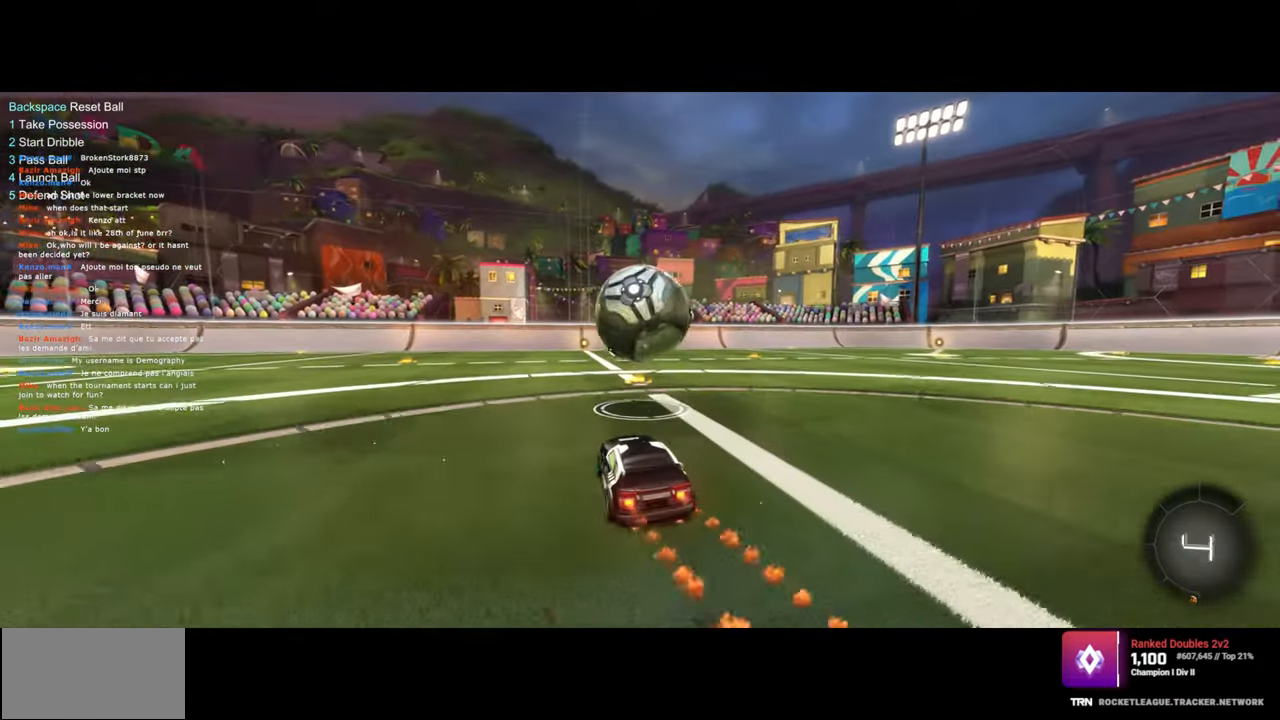
{"keys": ["d", "w"], "mouse": ["left"], "events": [[183, "a", "down"], [267, "a", "up"], [450, "d", "down"]]}
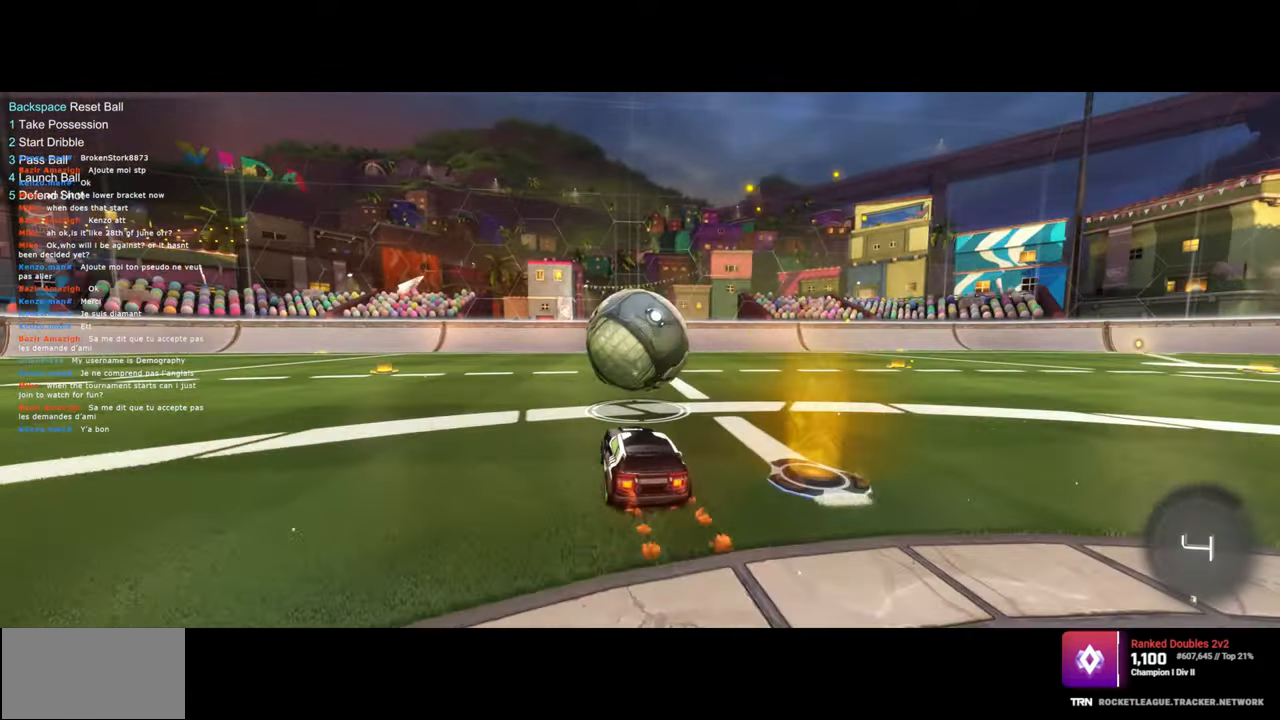
{"keys": ["w"], "mouse": [], "events": [[50, "d", "up"], [83, "mouse_left", "up"], [250, "a", "down"], [400, "a", "up"]]}
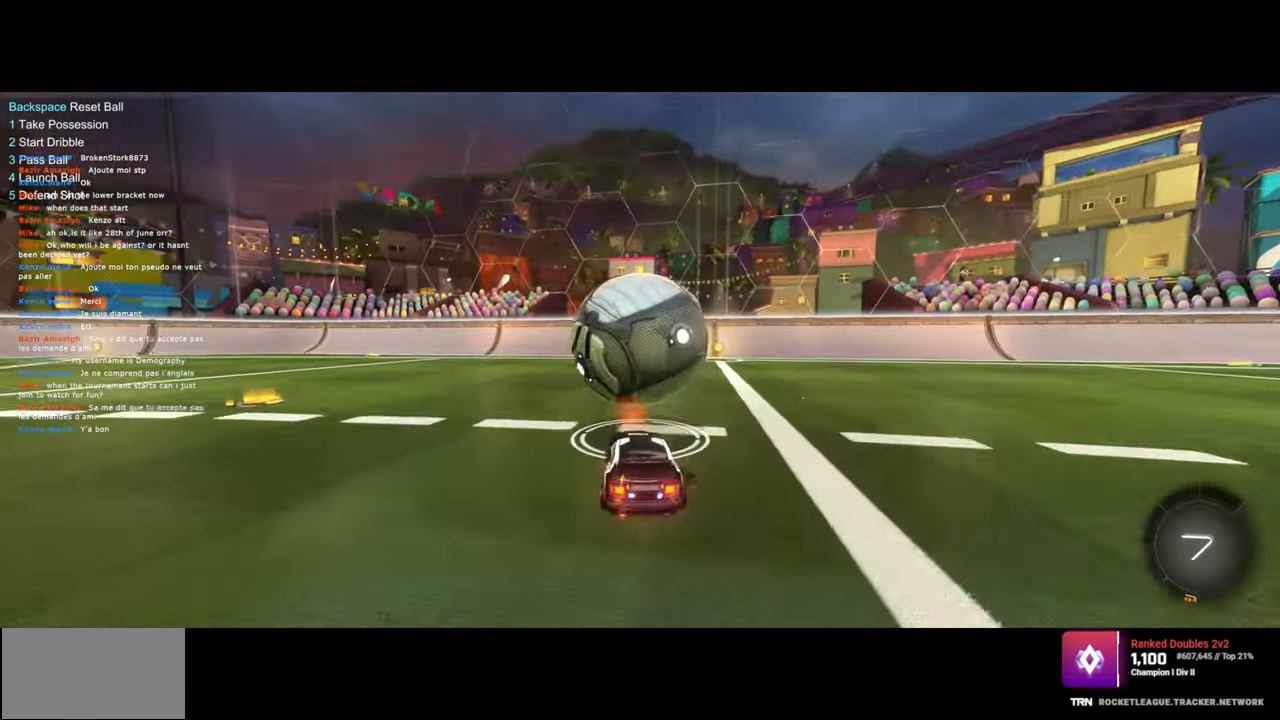
{"keys": ["w"], "mouse": ["left"], "events": [[200, "d", "down"], [217, "mouse_left", "down"], [300, "d", "up"]]}
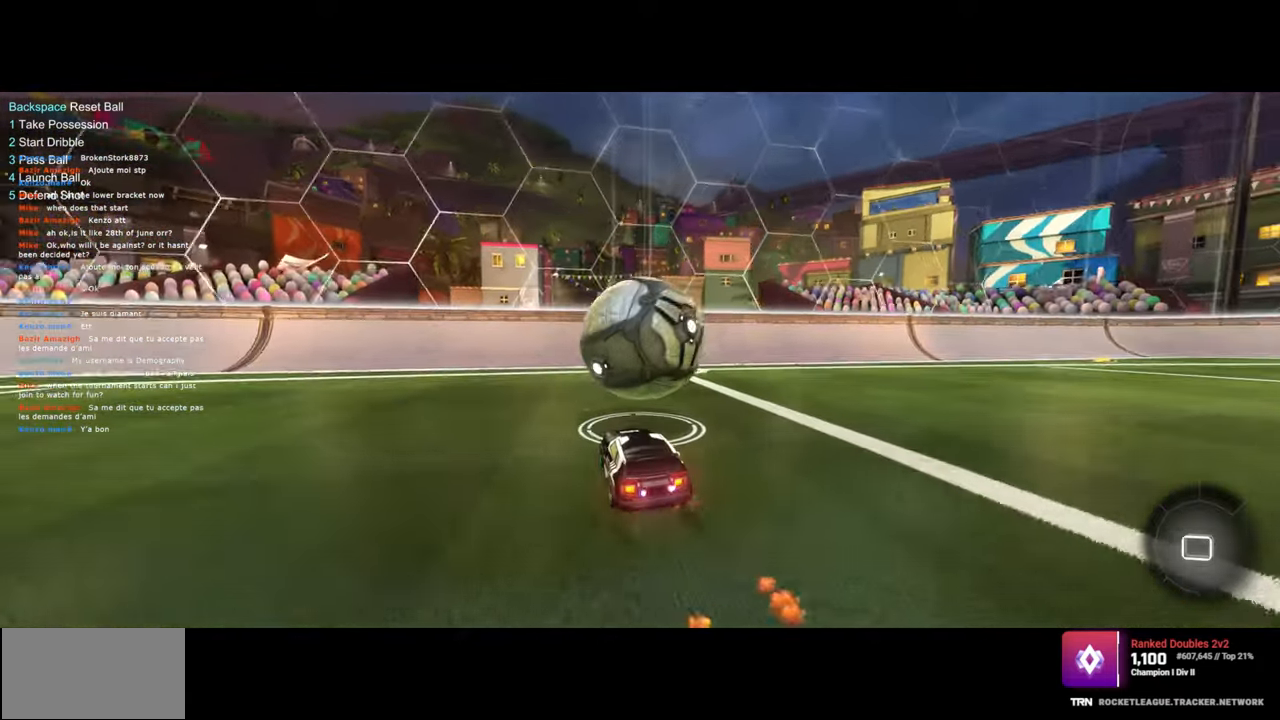
{"keys": ["d"], "mouse": [], "events": [[133, "d", "down"], [200, "w", "up"], [233, "mouse_left", "up"], [317, "s", "down"], [417, "s", "up"]]}
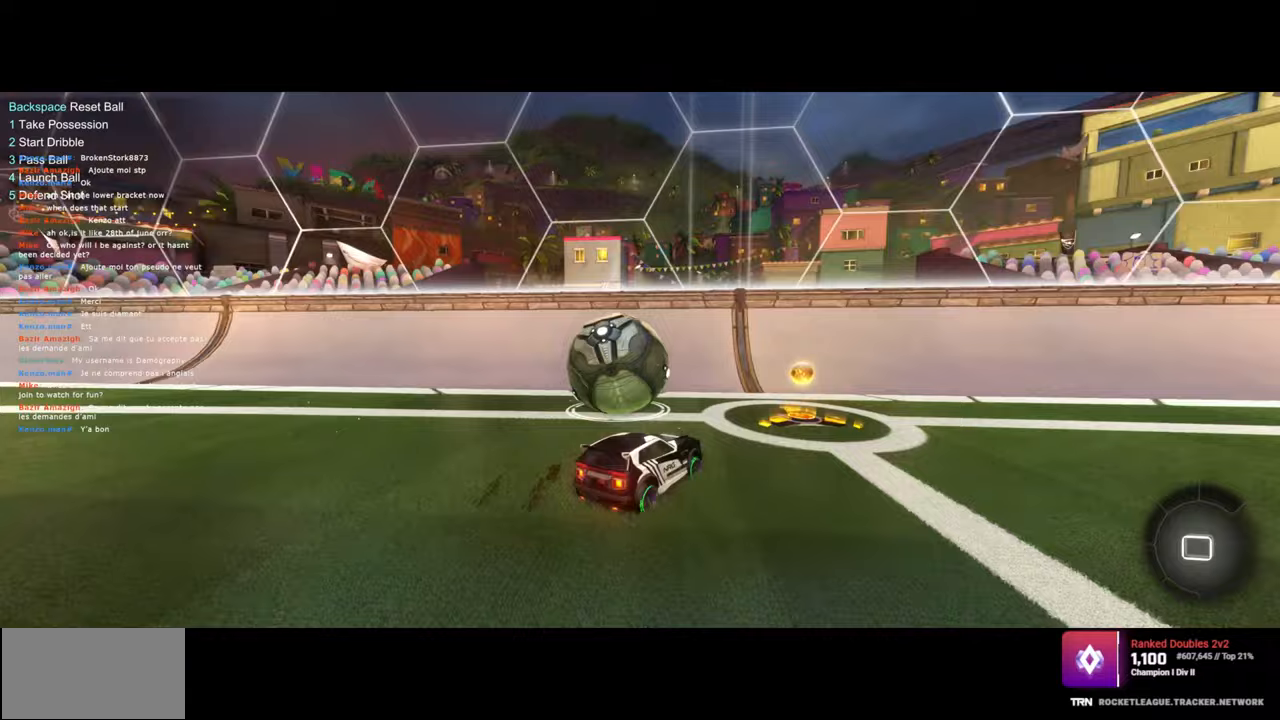
{"keys": ["a", "w"], "mouse": [], "events": [[33, "w", "down"], [67, "d", "up"], [100, "a", "down"]]}
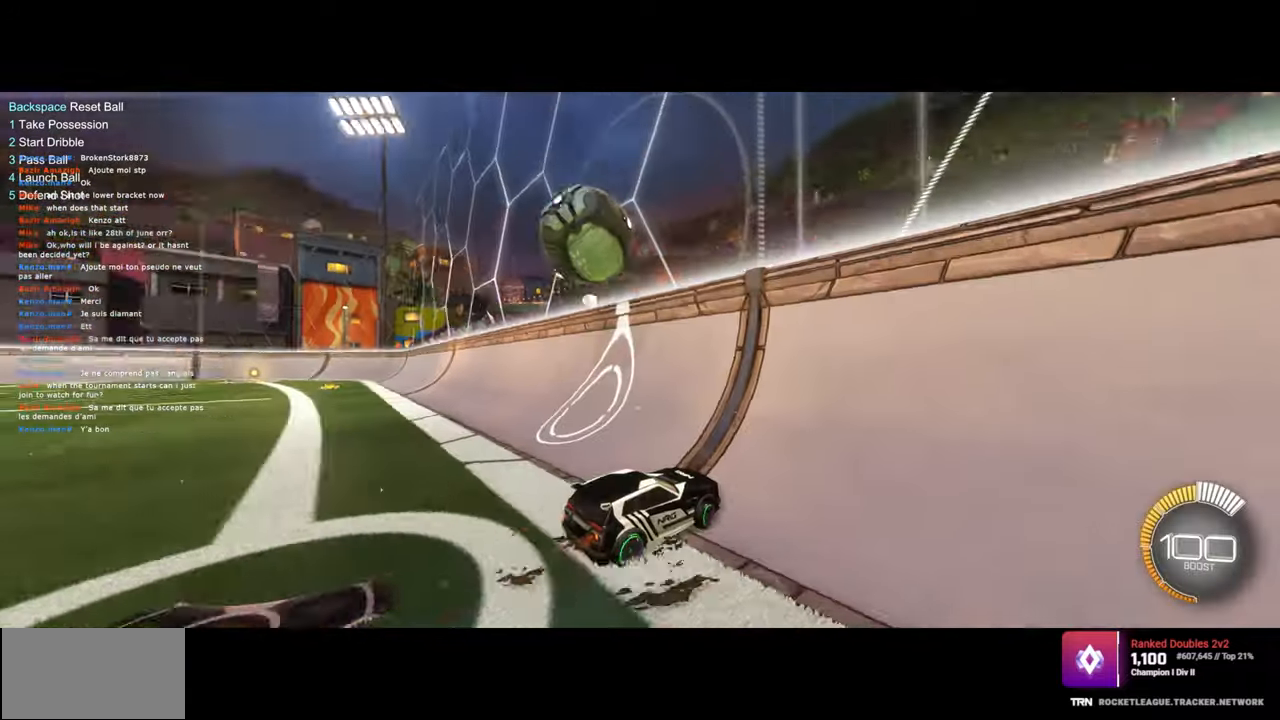
{"keys": ["w"], "mouse": [], "events": [[233, "mouse_left", "down"], [250, "a", "up"], [467, "mouse_left", "up"]]}
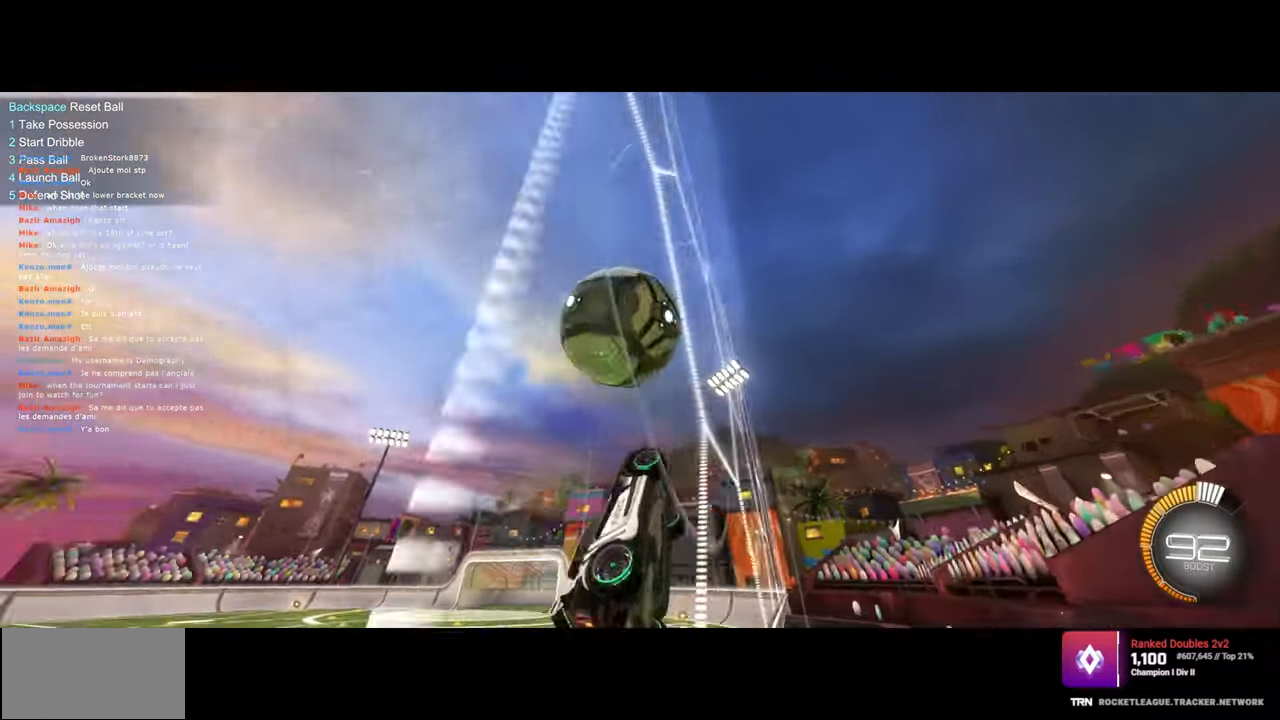
{"keys": ["a", "e"], "mouse": [], "events": [[17, "d", "down"], [200, "a", "down"], [250, "d", "up"], [250, "w", "up"], [267, "mouse_right", "down"], [350, "e", "down"], [383, "mouse_right", "up"]]}
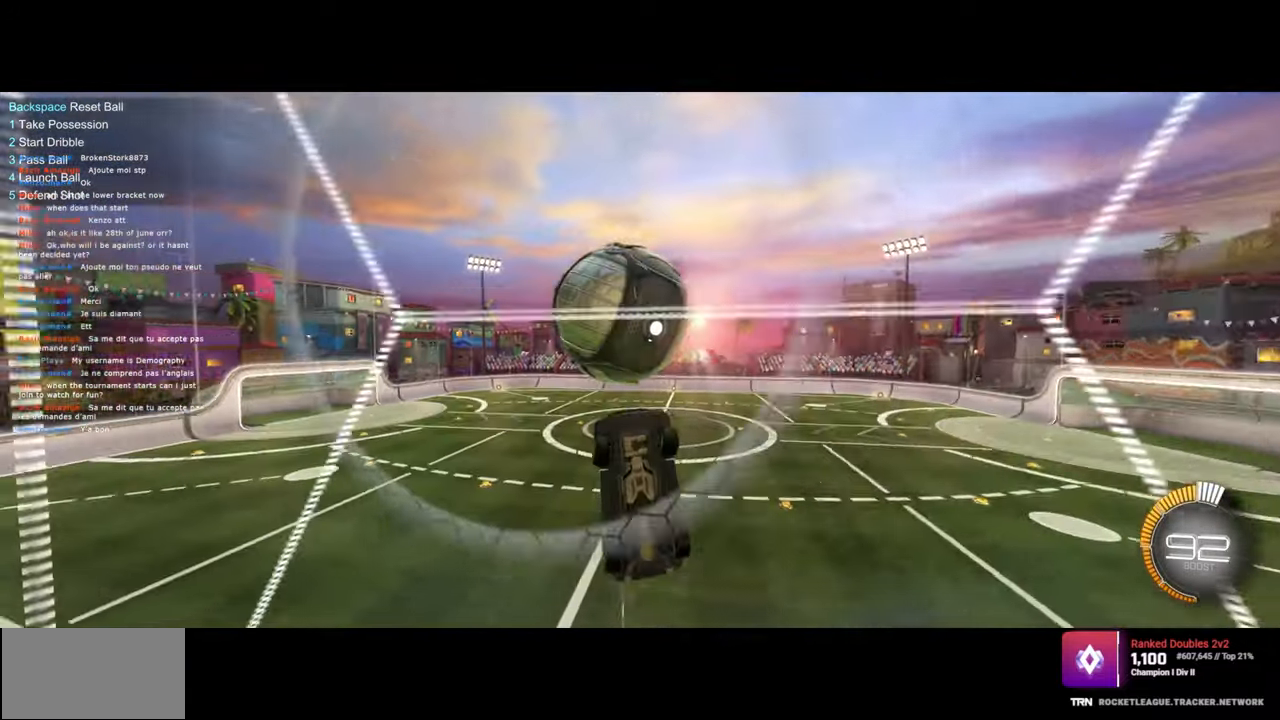
{"keys": [], "mouse": ["left"], "events": [[50, "w", "down"], [117, "e", "up"], [367, "w", "up"], [383, "mouse_left", "down"], [467, "a", "up"]]}
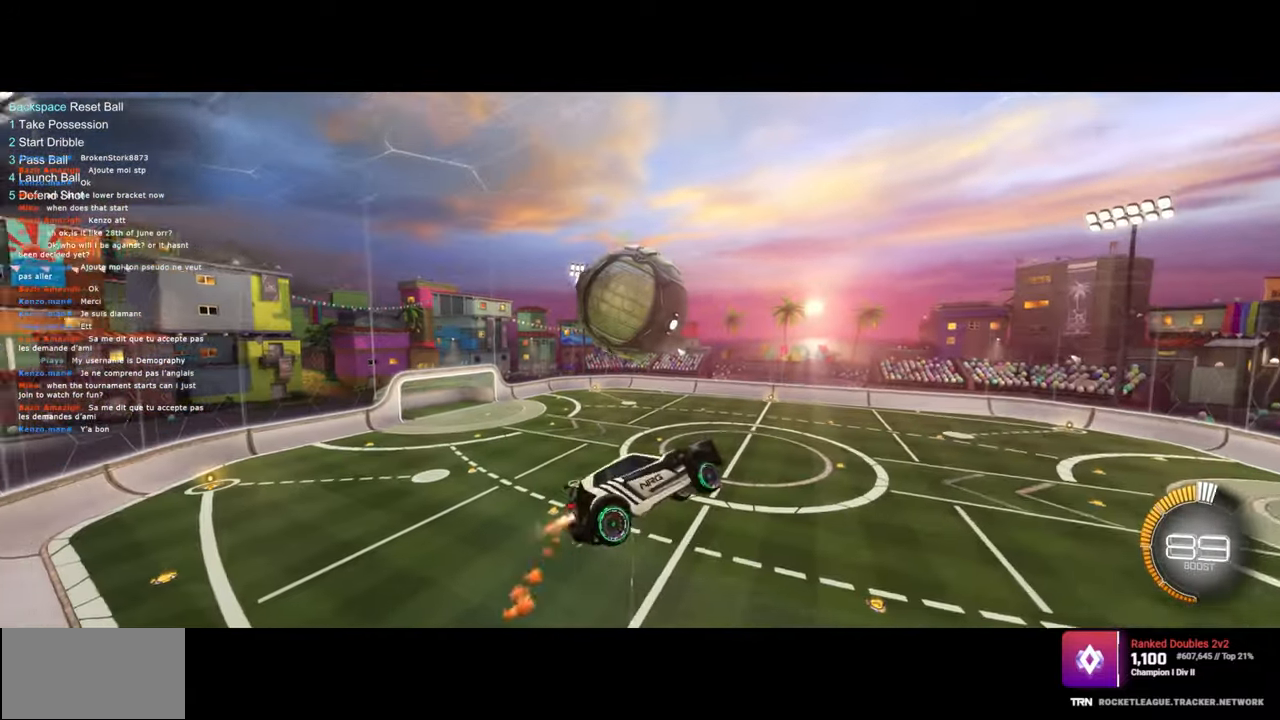
{"keys": ["d"], "mouse": ["left"], "events": [[17, "mouse_left", "up"], [50, "s", "down"], [167, "a", "down"], [367, "a", "up"], [383, "mouse_left", "down"], [400, "s", "up"], [417, "d", "down"]]}
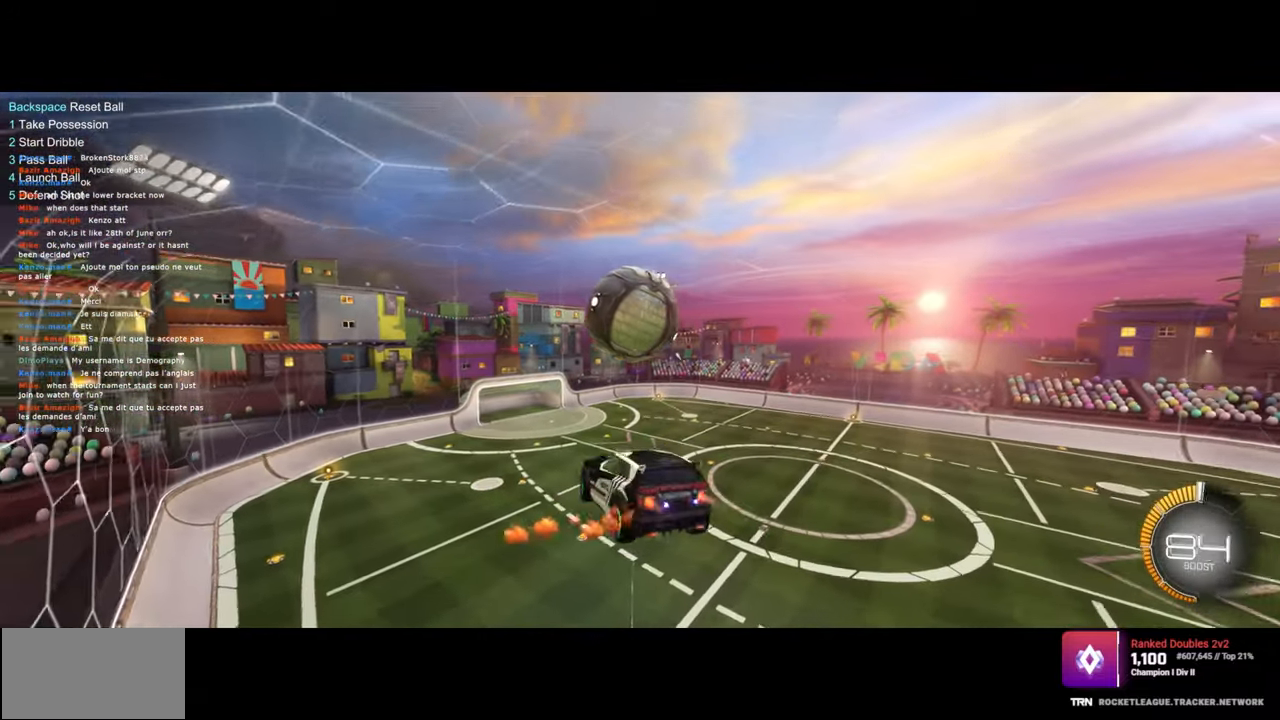
{"keys": ["w"], "mouse": ["left"], "events": [[117, "mouse_left", "up"], [117, "s", "down"], [217, "s", "up"], [300, "w", "down"], [483, "d", "up"], [500, "mouse_left", "down"]]}
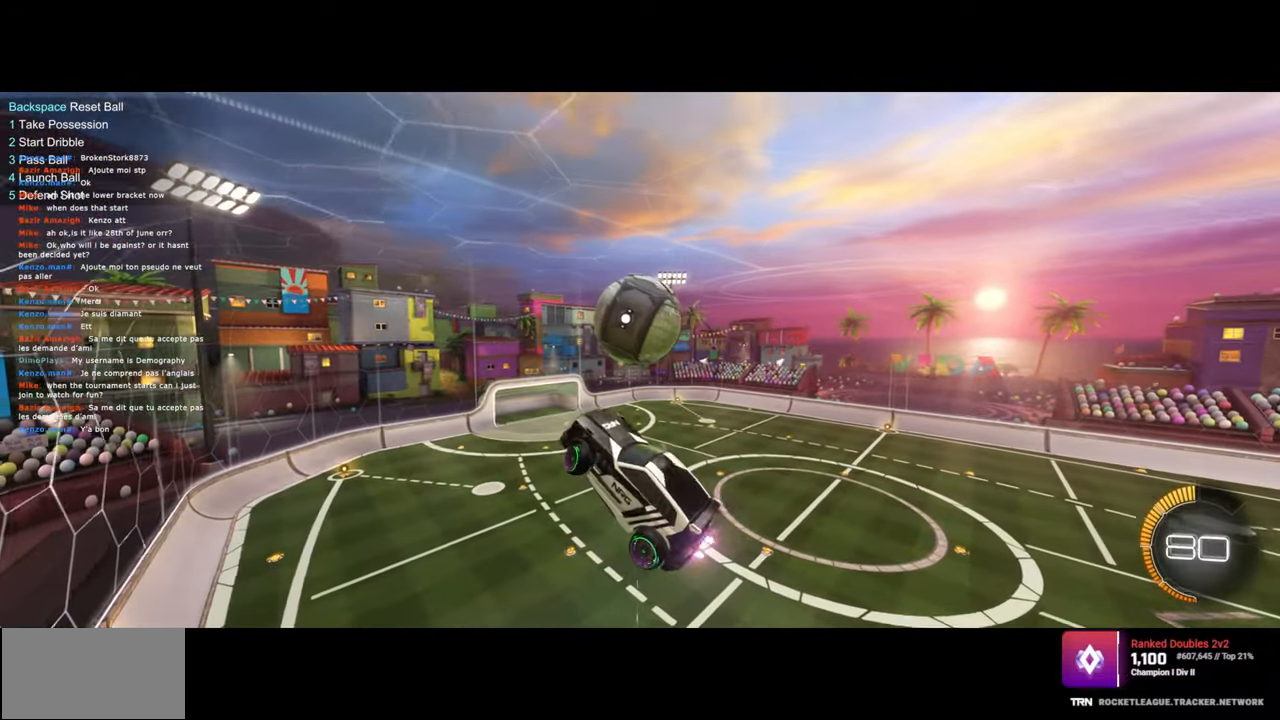
{"keys": [], "mouse": ["left"], "events": [[33, "q", "down"], [83, "q", "up"], [133, "mouse_left", "up"], [150, "d", "down"], [150, "w", "up"], [333, "d", "up"], [417, "mouse_left", "down"]]}
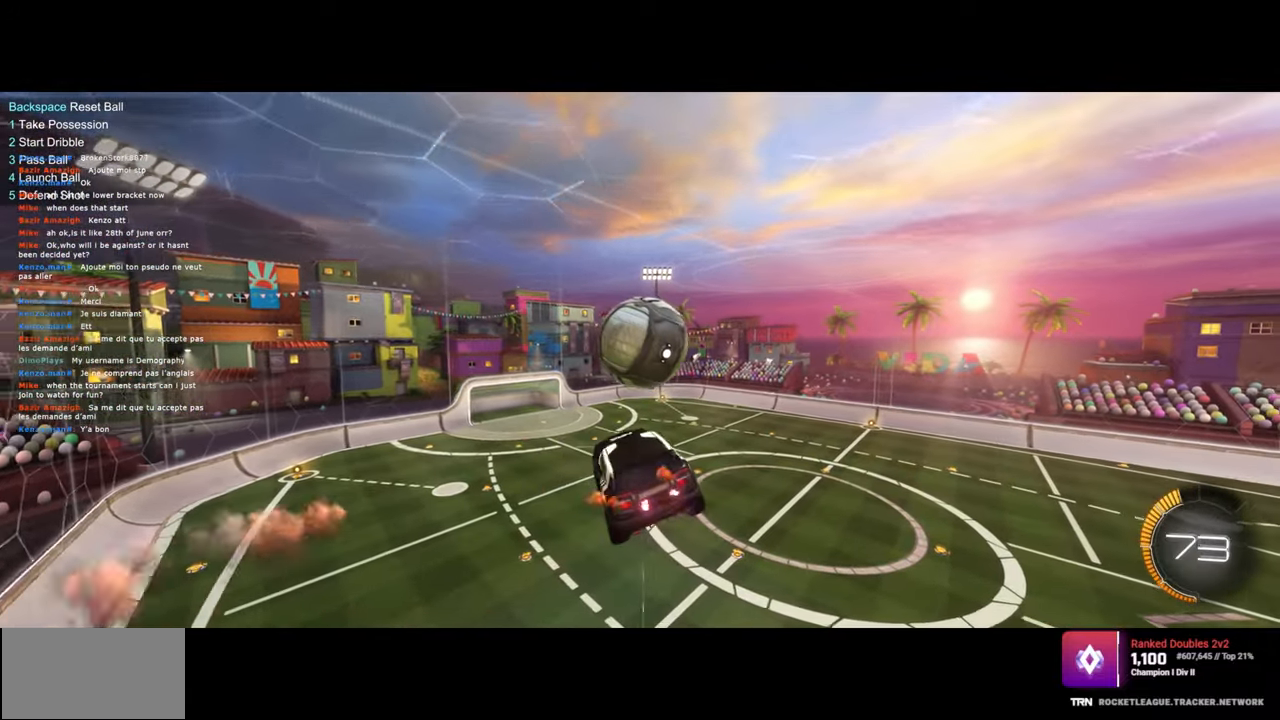
{"keys": [], "mouse": [], "events": [[17, "mouse_left", "up"], [350, "mouse_left", "down"], [433, "mouse_left", "up"]]}
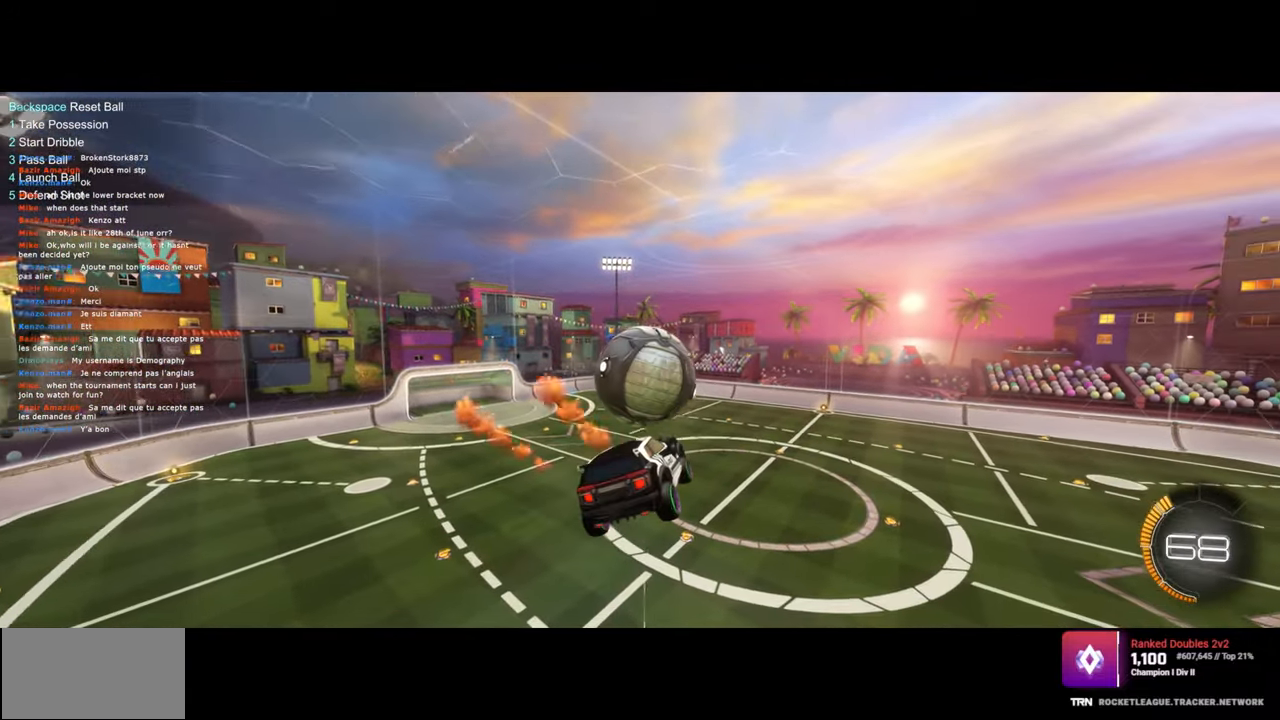
{"keys": [], "mouse": [], "events": []}
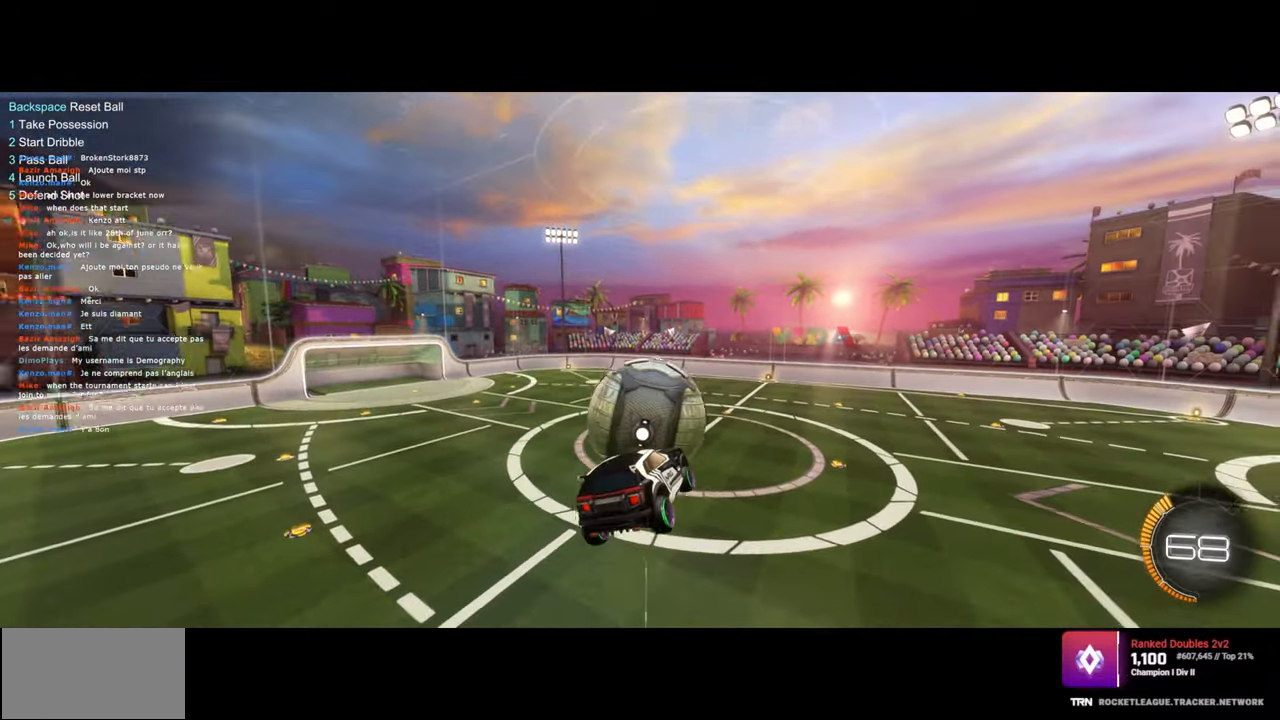
{"keys": [], "mouse": ["left"], "events": [[83, "mouse_left", "down"], [383, "w", "down"], [467, "w", "up"]]}
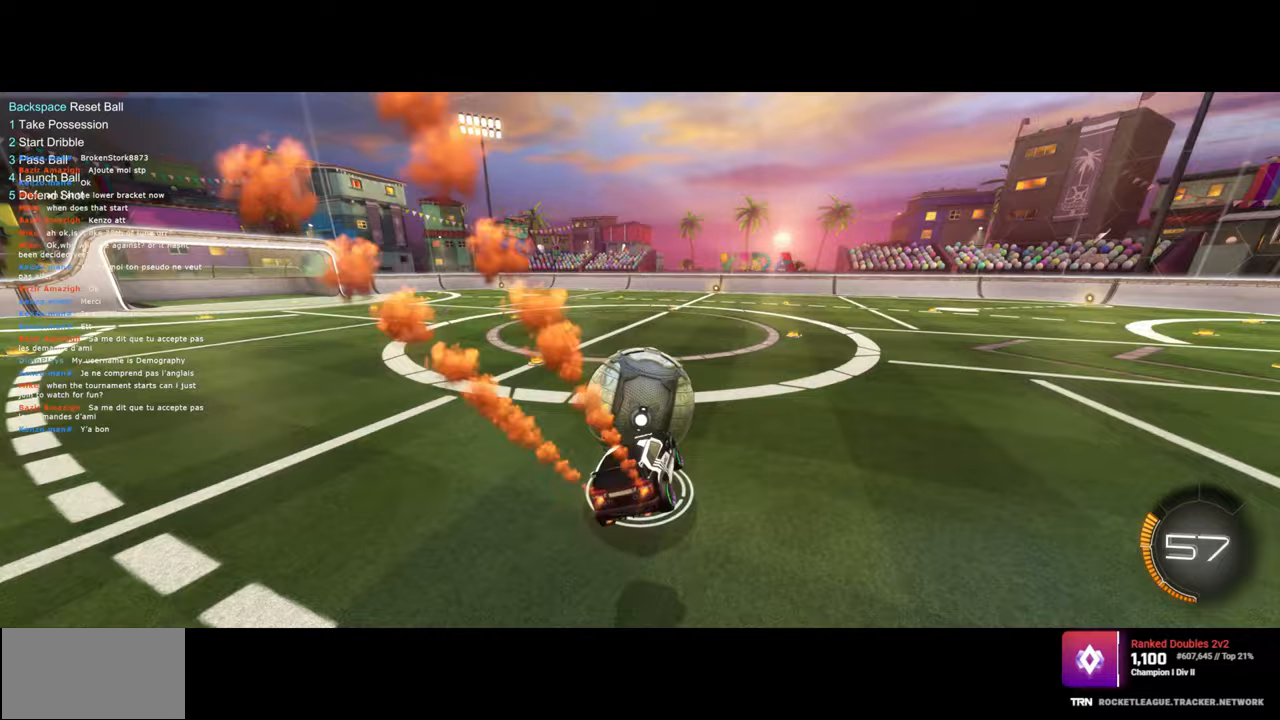
{"keys": ["s"], "mouse": [], "events": [[200, "d", "down"], [333, "d", "up"], [350, "mouse_left", "up"], [417, "s", "down"]]}
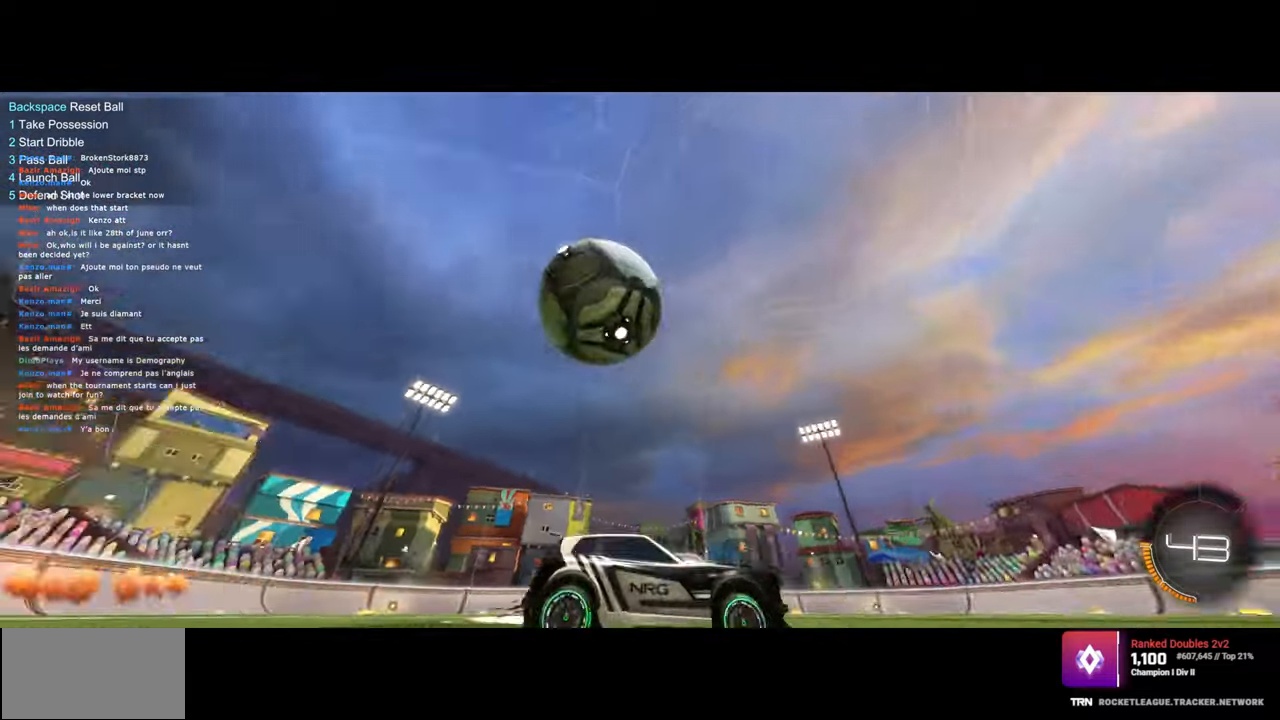
{"keys": ["a"], "mouse": [], "events": [[50, "s", "up"], [50, "space", "down"], [150, "a", "down"], [167, "space", "up"], [250, "a", "up"], [450, "a", "down"]]}
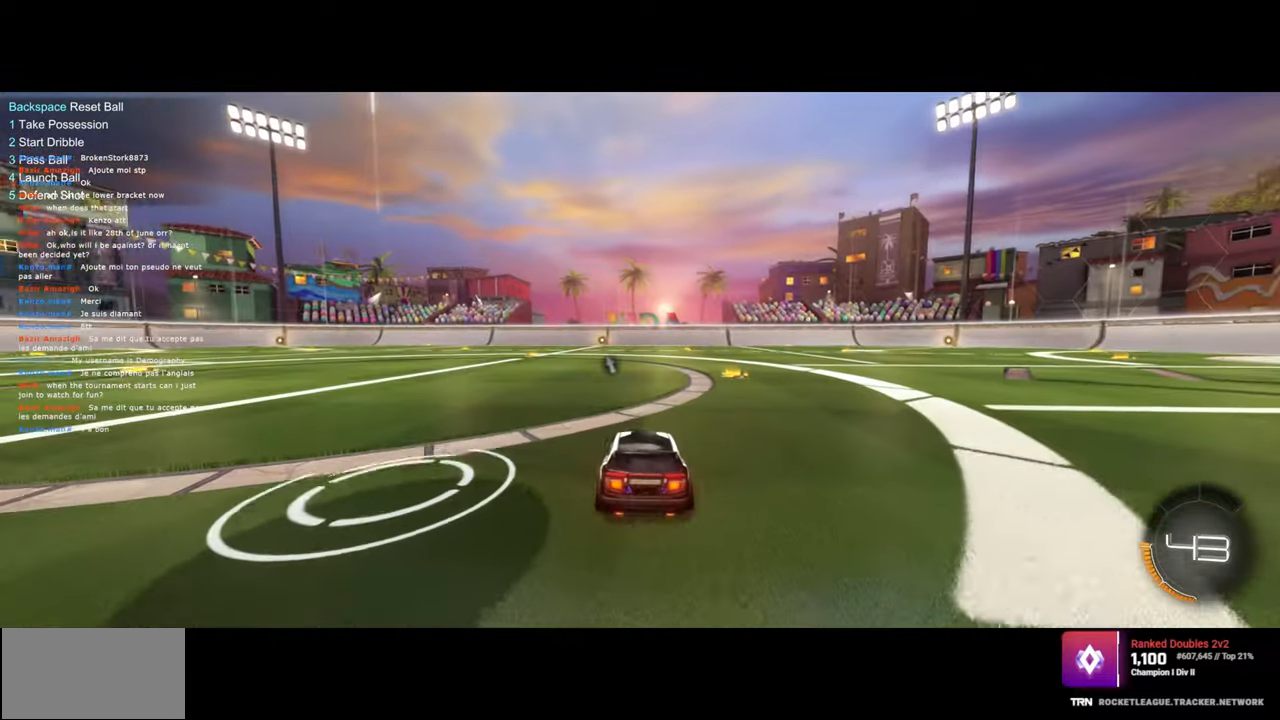
{"keys": [], "mouse": [], "events": [[83, "w", "down"], [117, "a", "up"], [450, "w", "up"]]}
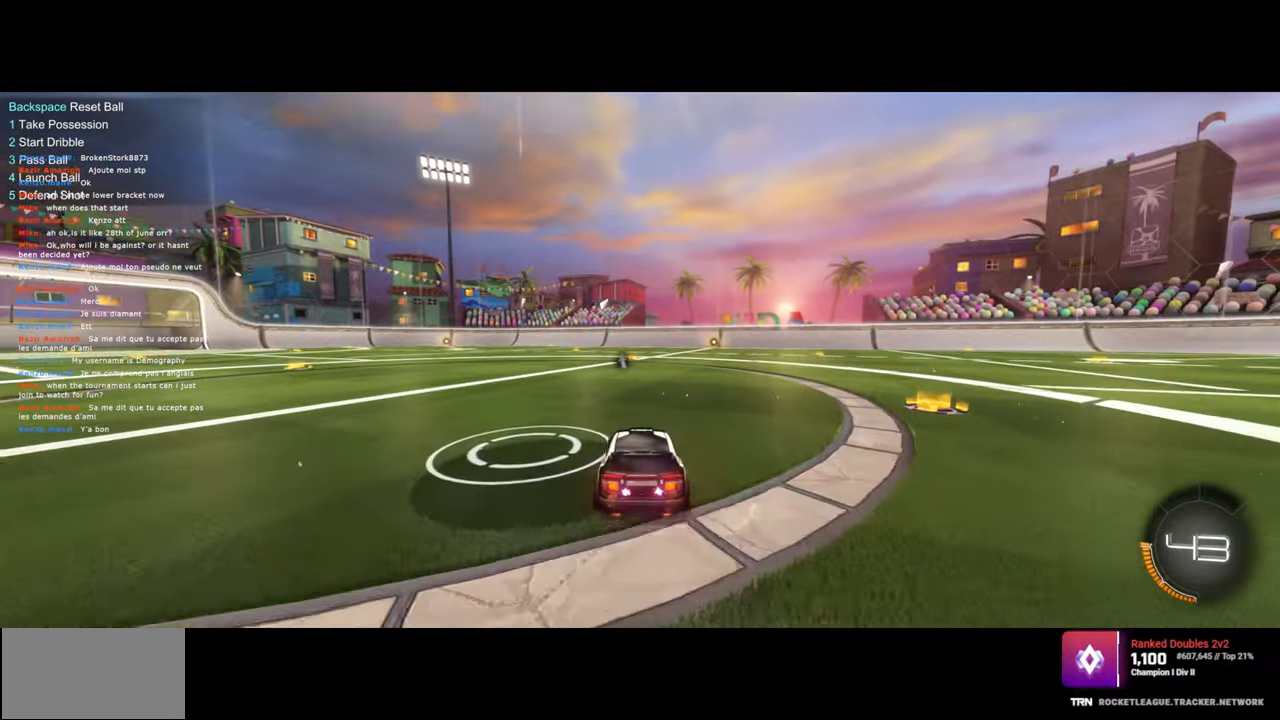
{"keys": ["w"], "mouse": [], "events": [[350, "w", "down"]]}
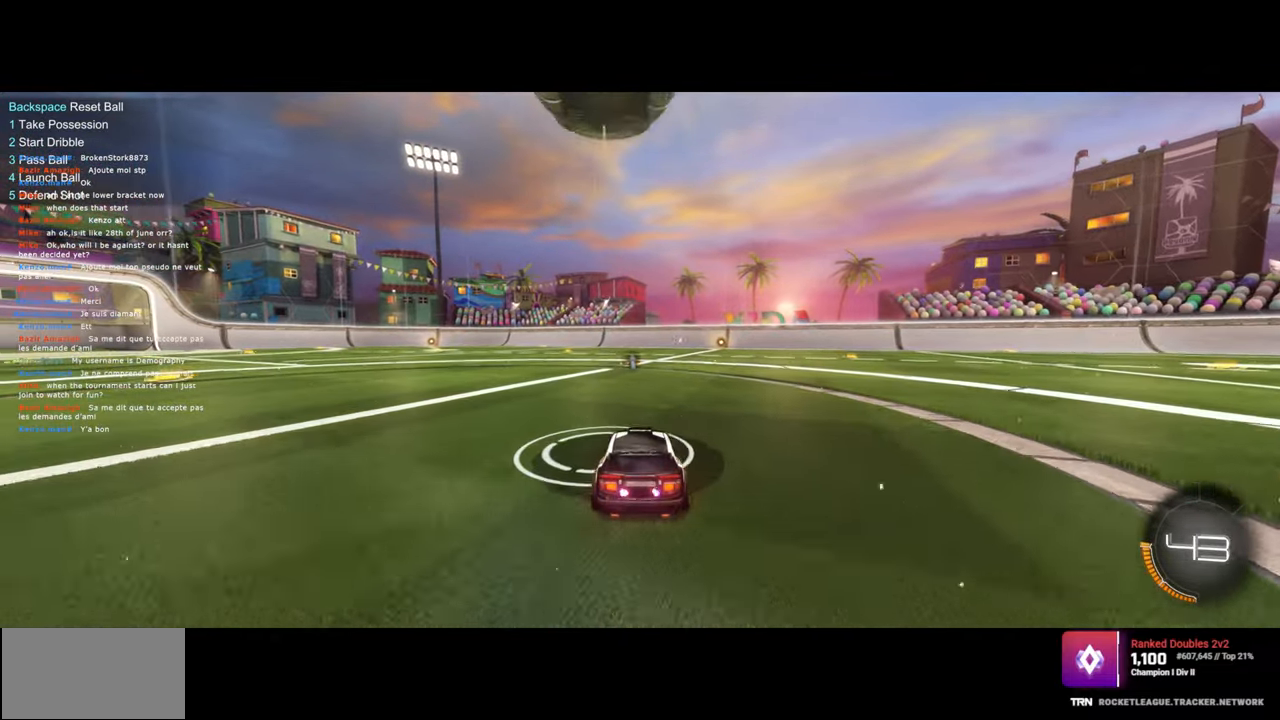
{"keys": ["d", "w"], "mouse": [], "events": [[67, "w", "up"], [350, "d", "down"], [500, "w", "down"]]}
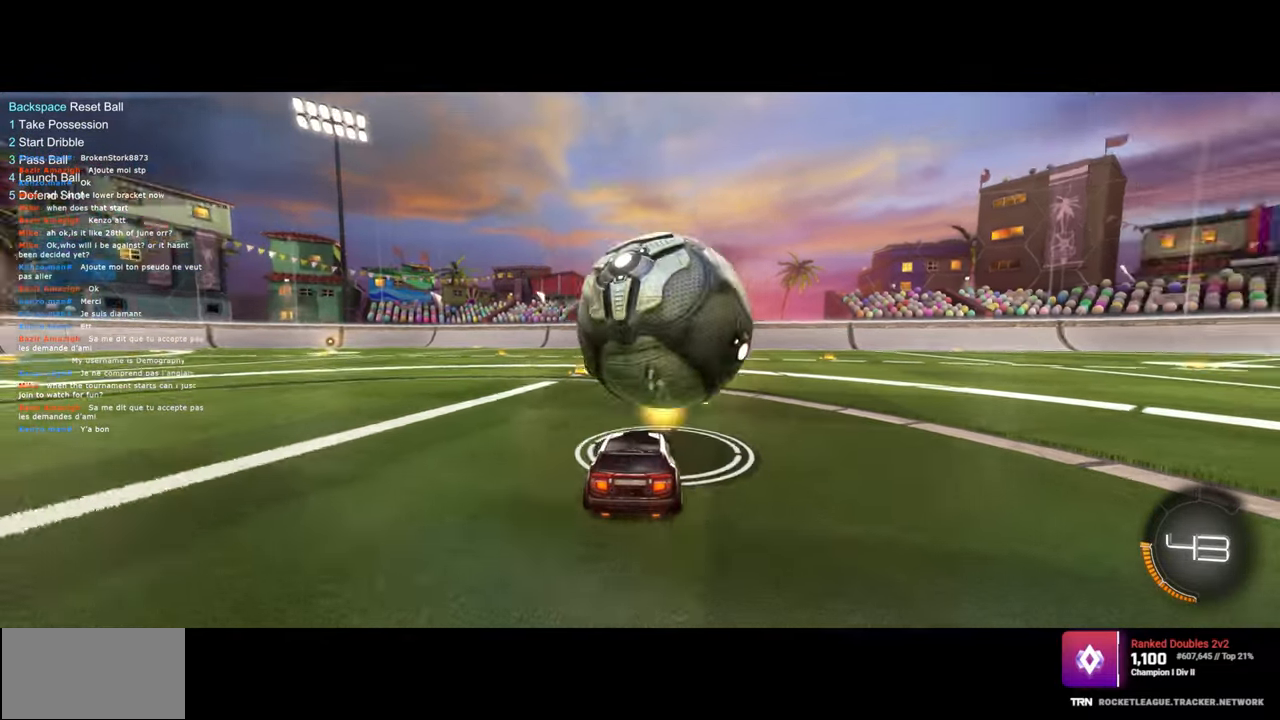
{"keys": ["w"], "mouse": [], "events": [[17, "d", "up"], [150, "mouse_left", "down"], [417, "d", "down"], [417, "mouse_left", "up"], [483, "d", "up"]]}
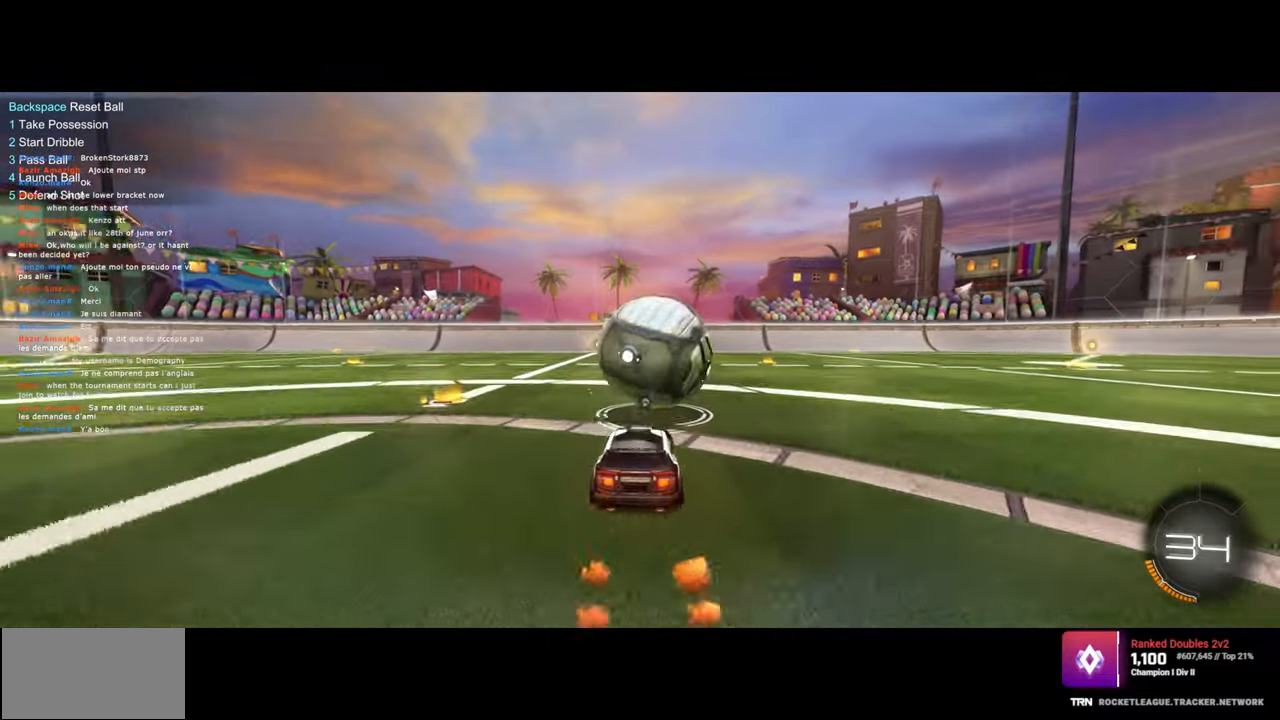
{"keys": ["w"], "mouse": [], "events": [[67, "mouse_right", "down"], [167, "mouse_right", "up"], [233, "a", "down"], [233, "mouse_right", "down"], [450, "mouse_right", "up"], [467, "a", "up"]]}
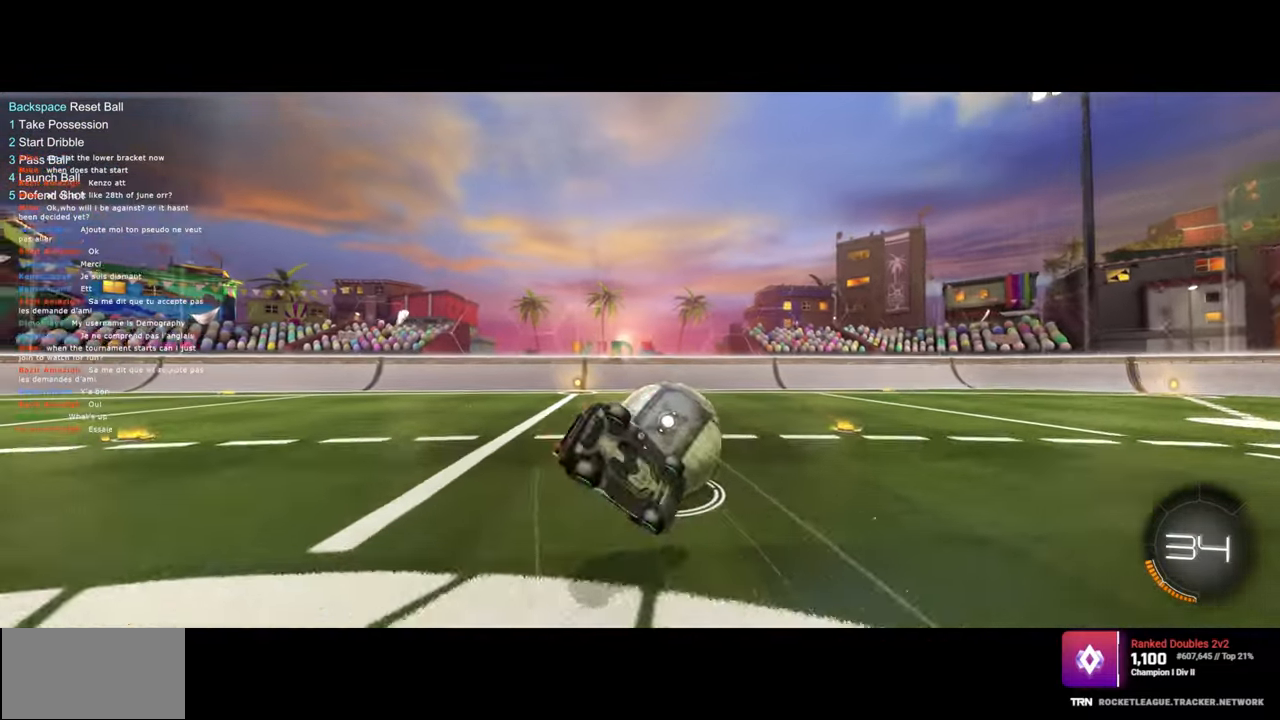
{"keys": [], "mouse": [], "events": [[17, "w", "up"], [317, "space", "down"], [417, "space", "up"]]}